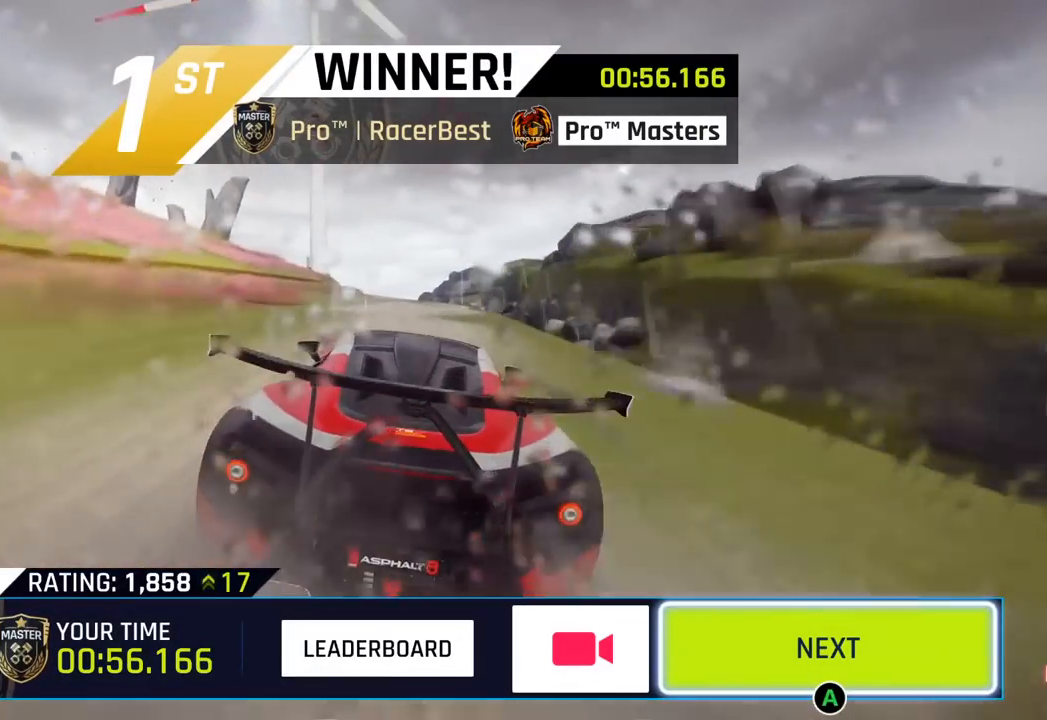
Gameplay with a controller (PlayStation layout); each line is a JSON object with the inputs held at the frame after it. "events" lists button and stick changes between this image and that frame as [ms after this image, input, new state], when the widget could be followed in between. Not read: right_stick.
{"buttons": ["CIRCLE"], "left_stick": "center", "events": [[483, "CIRCLE", "down"]]}
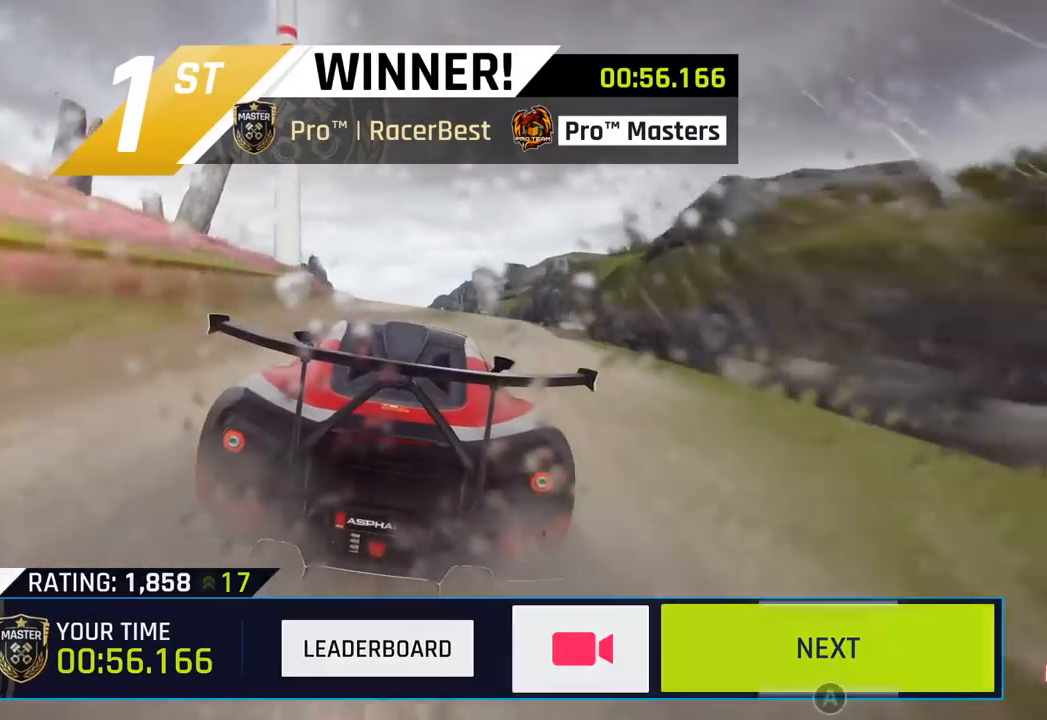
{"buttons": ["CIRCLE"], "left_stick": "center", "events": [[67, "CIRCLE", "up"], [183, "CIRCLE", "down"], [317, "CIRCLE", "up"], [433, "CIRCLE", "down"]]}
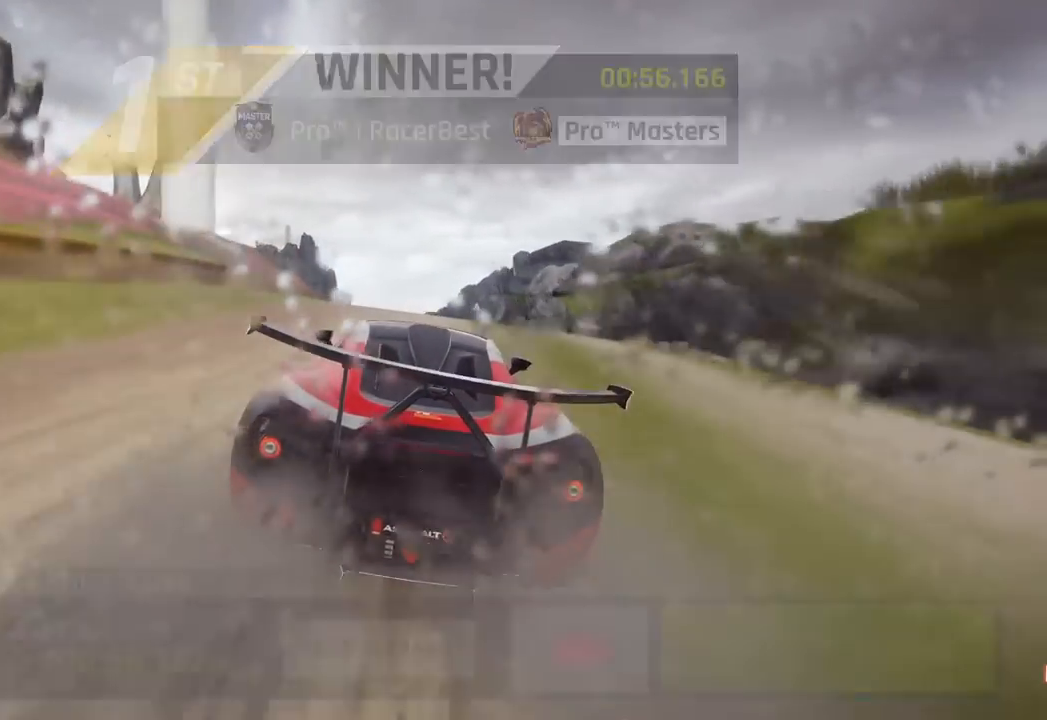
{"buttons": ["CIRCLE"], "left_stick": "center", "events": [[67, "CIRCLE", "up"], [167, "CIRCLE", "down"], [300, "CIRCLE", "up"], [417, "CIRCLE", "down"]]}
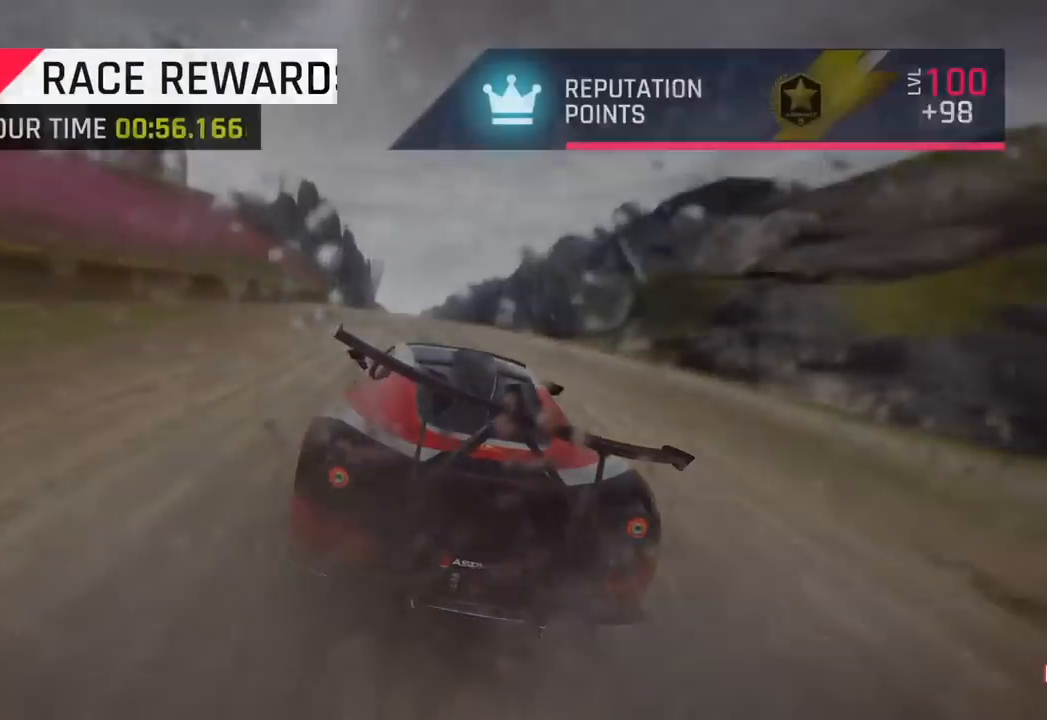
{"buttons": [], "left_stick": "center", "events": [[33, "CIRCLE", "up"], [133, "CIRCLE", "down"], [250, "CIRCLE", "up"], [350, "CIRCLE", "down"], [467, "CIRCLE", "up"]]}
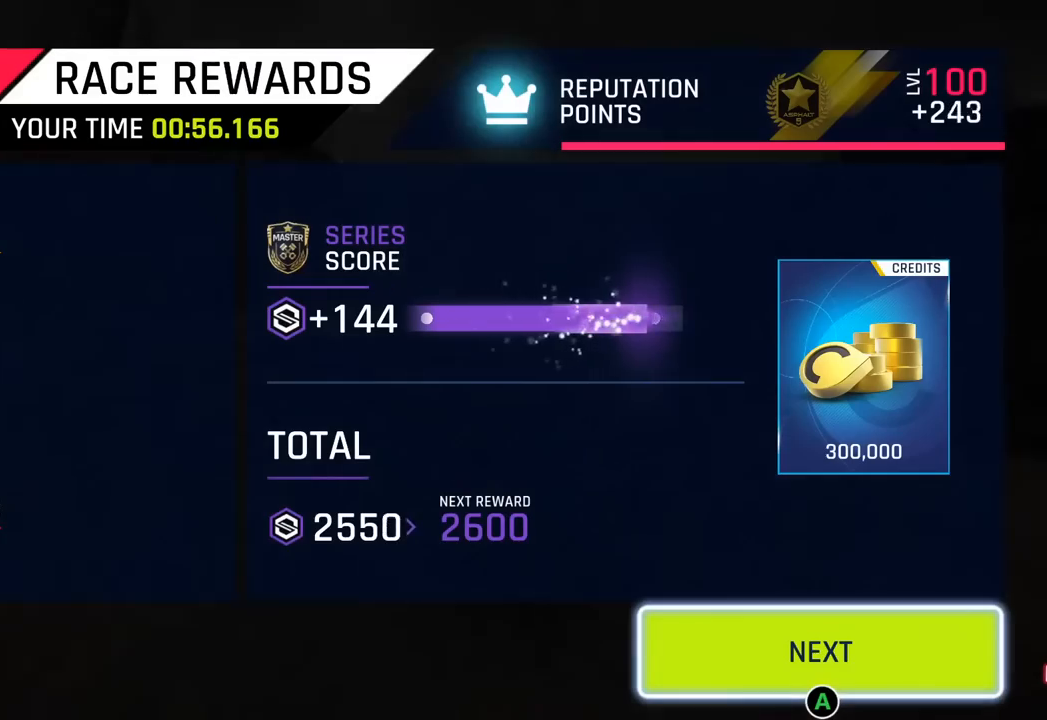
{"buttons": [], "left_stick": "center", "events": [[50, "CIRCLE", "down"], [150, "CIRCLE", "up"], [250, "CIRCLE", "down"], [367, "CIRCLE", "up"]]}
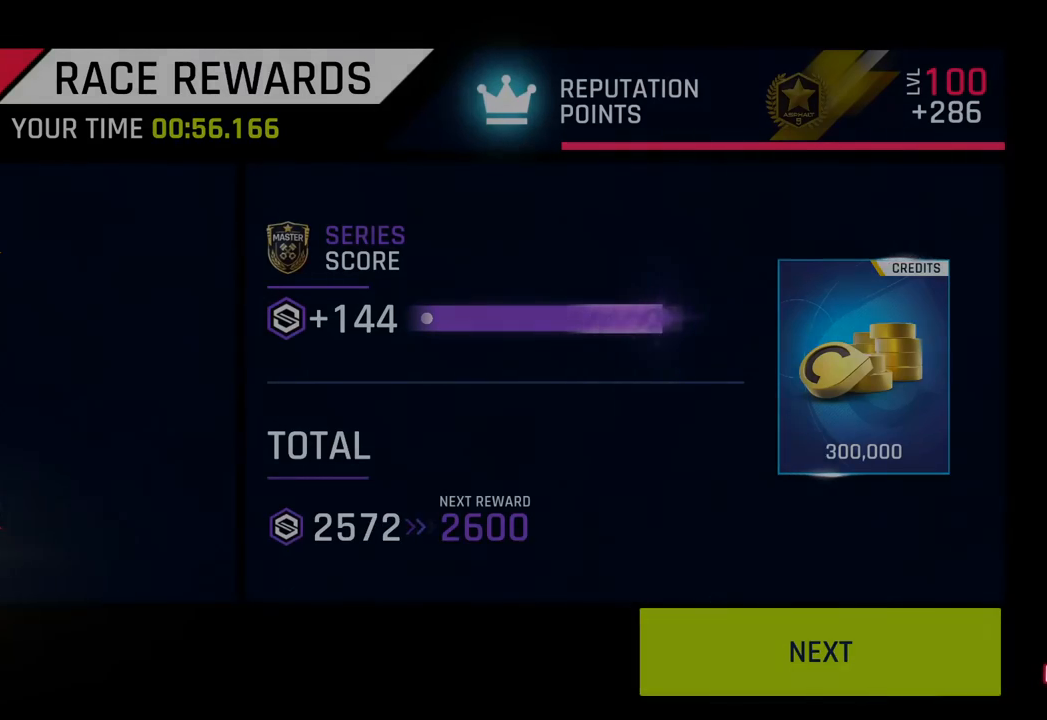
{"buttons": [], "left_stick": "center", "events": []}
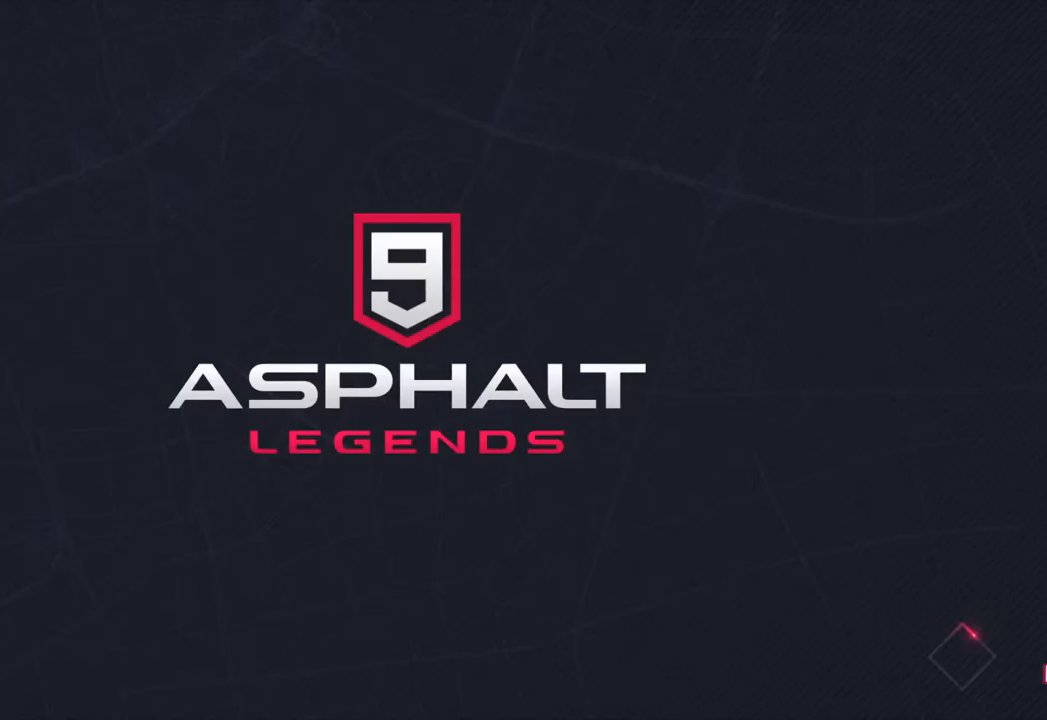
{"buttons": [], "left_stick": "center", "events": []}
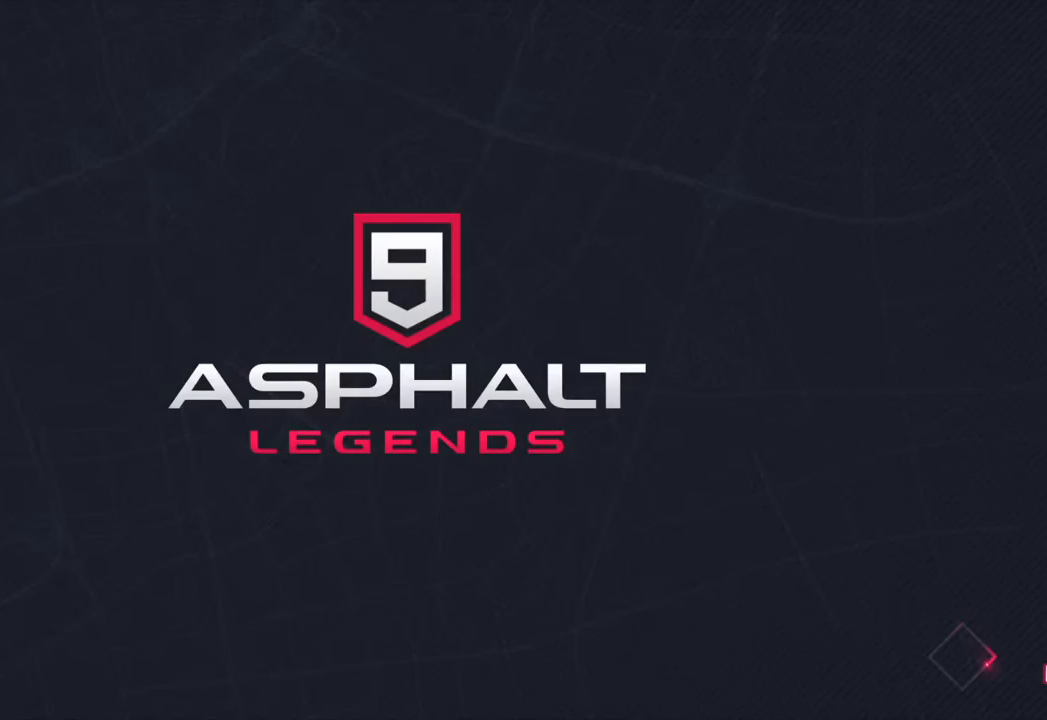
{"buttons": [], "left_stick": "center", "events": []}
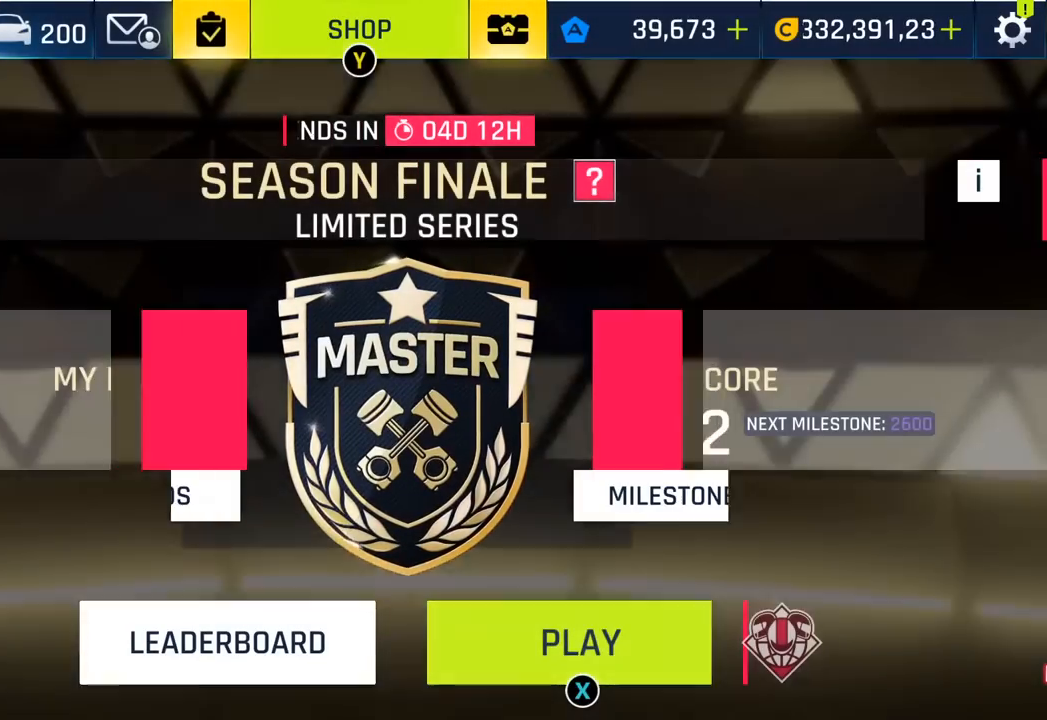
{"buttons": [], "left_stick": "center", "events": [[317, "SQUARE", "down"], [433, "SQUARE", "up"]]}
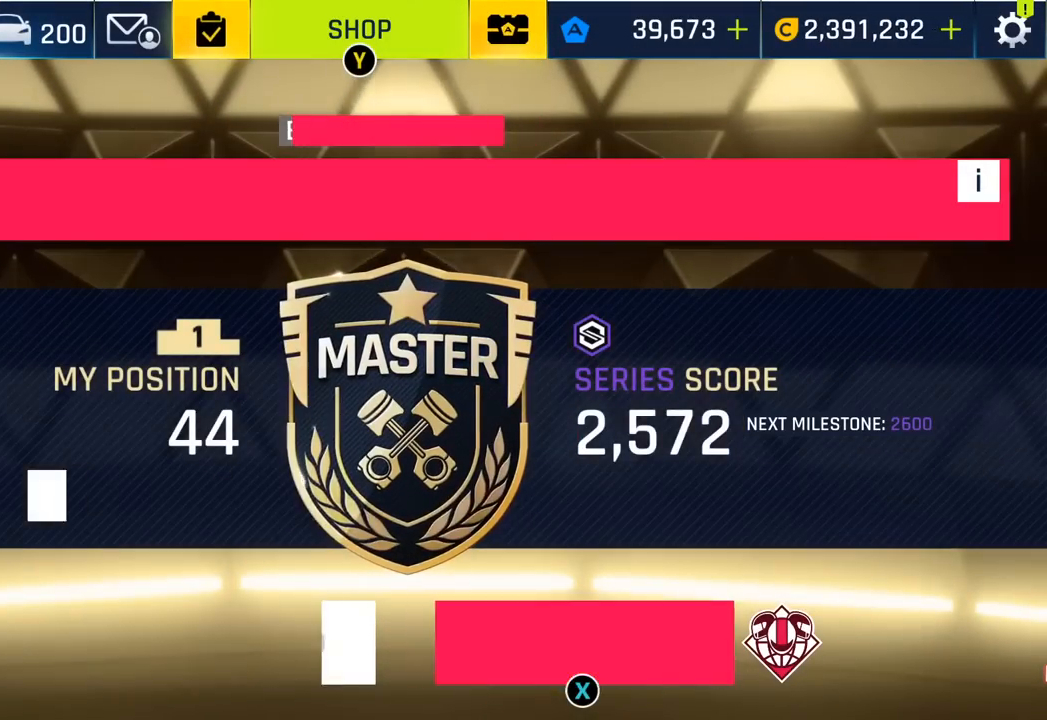
{"buttons": [], "left_stick": "center", "events": [[50, "SQUARE", "down"], [133, "SQUARE", "up"]]}
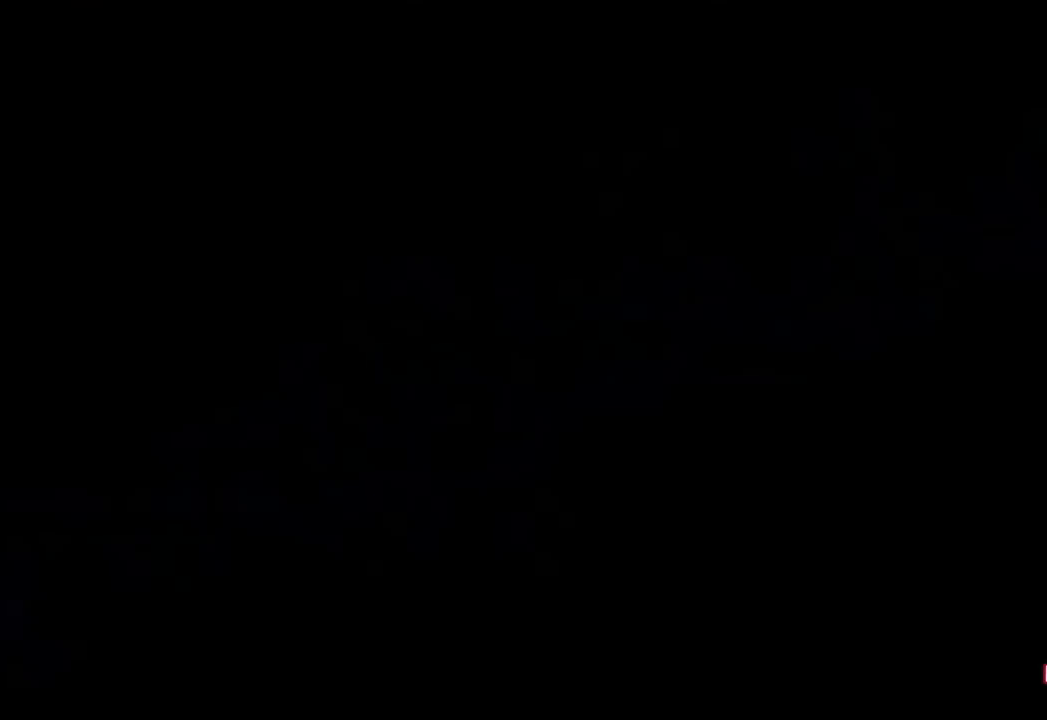
{"buttons": [], "left_stick": "center", "events": []}
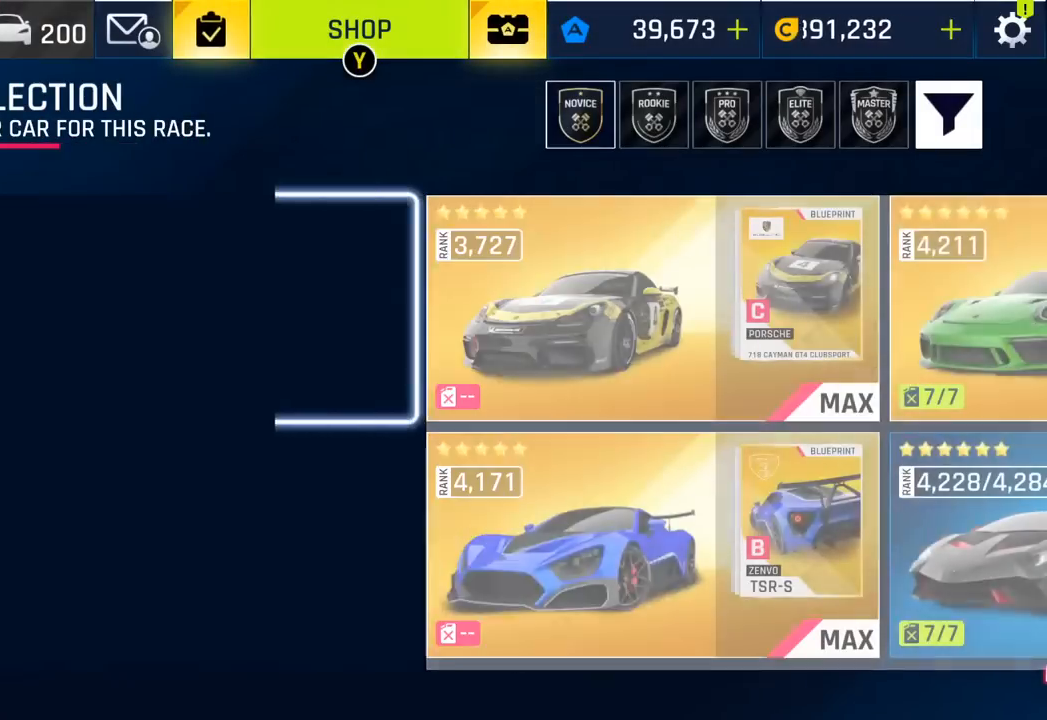
{"buttons": [], "left_stick": "center", "events": []}
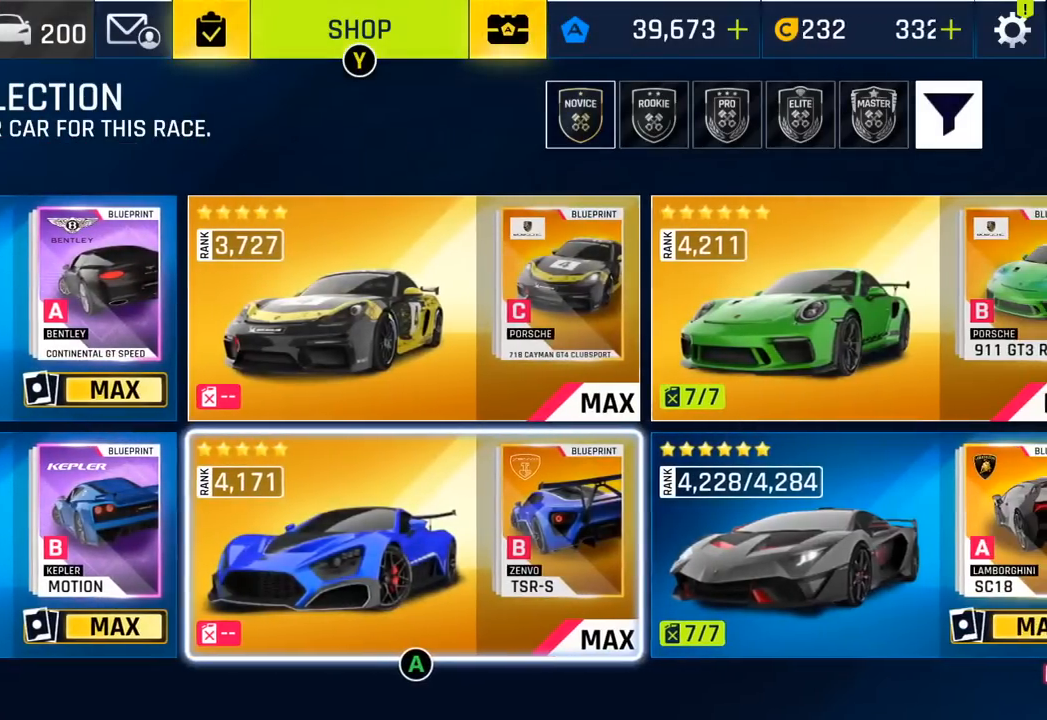
{"buttons": [], "left_stick": "center", "events": []}
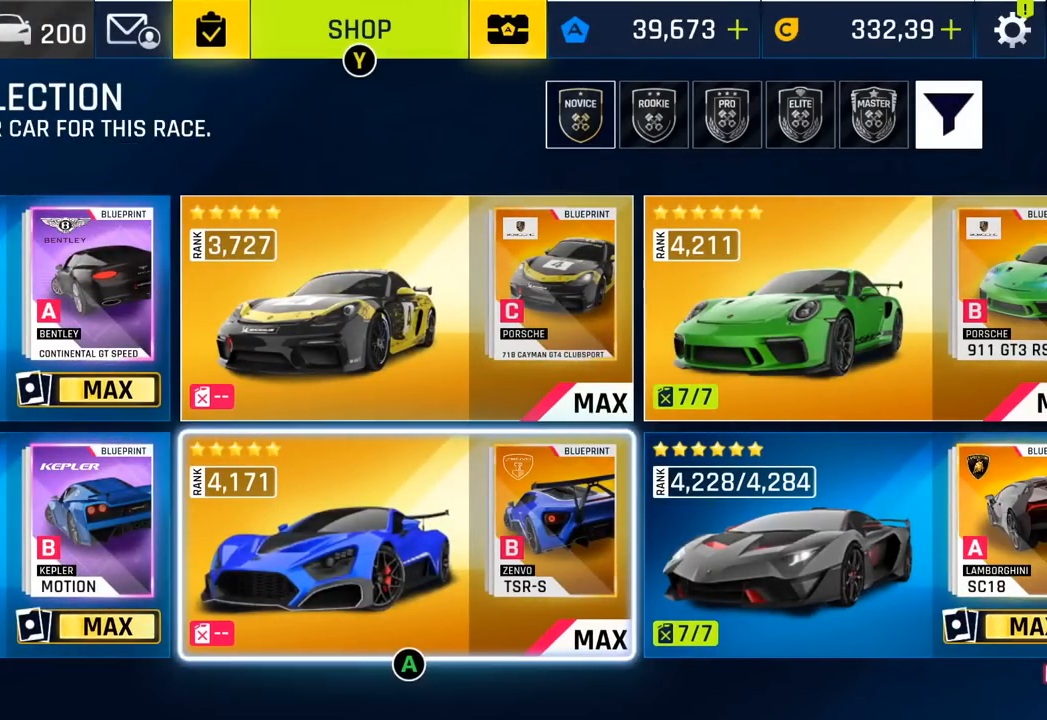
{"buttons": ["CROSS"], "left_stick": "center", "events": [[17, "CROSS", "down"]]}
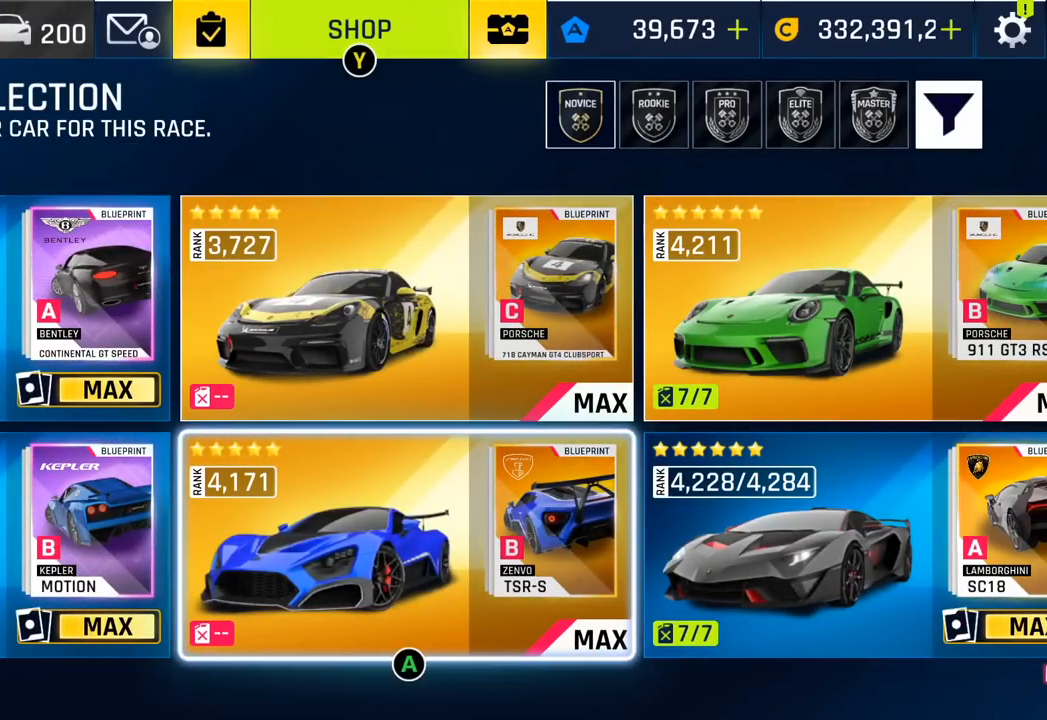
{"buttons": [], "left_stick": "center", "events": [[200, "DPAD_RIGHT", "down"], [367, "DPAD_RIGHT", "up"], [500, "CROSS", "up"]]}
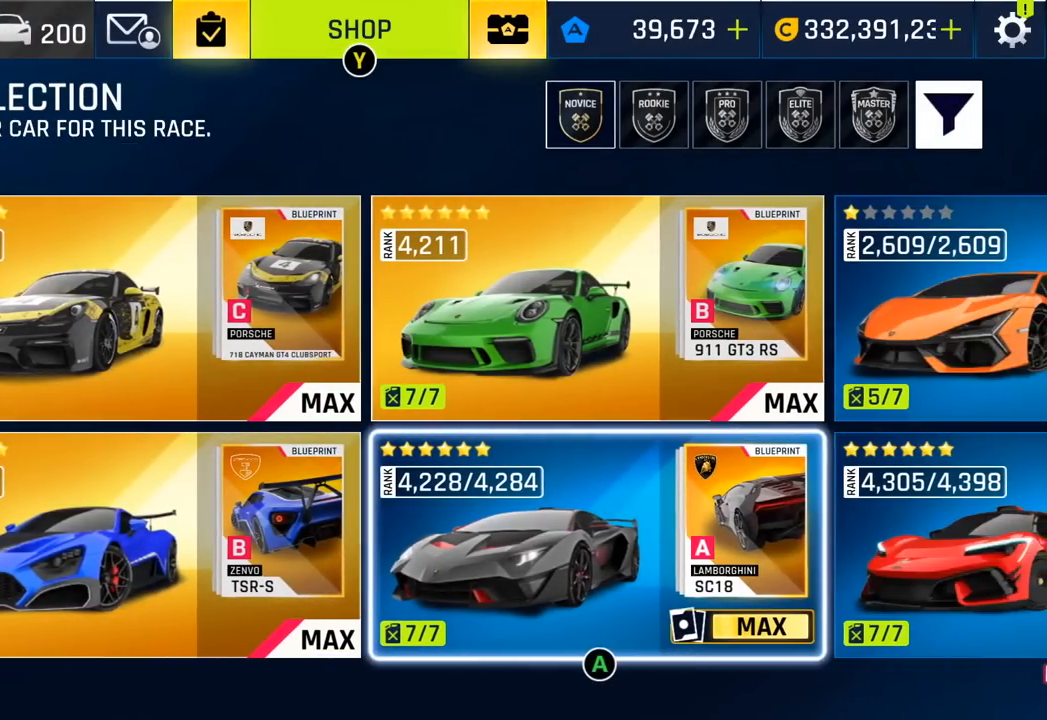
{"buttons": ["DPAD_RIGHT"], "left_stick": "center", "events": [[467, "DPAD_RIGHT", "down"]]}
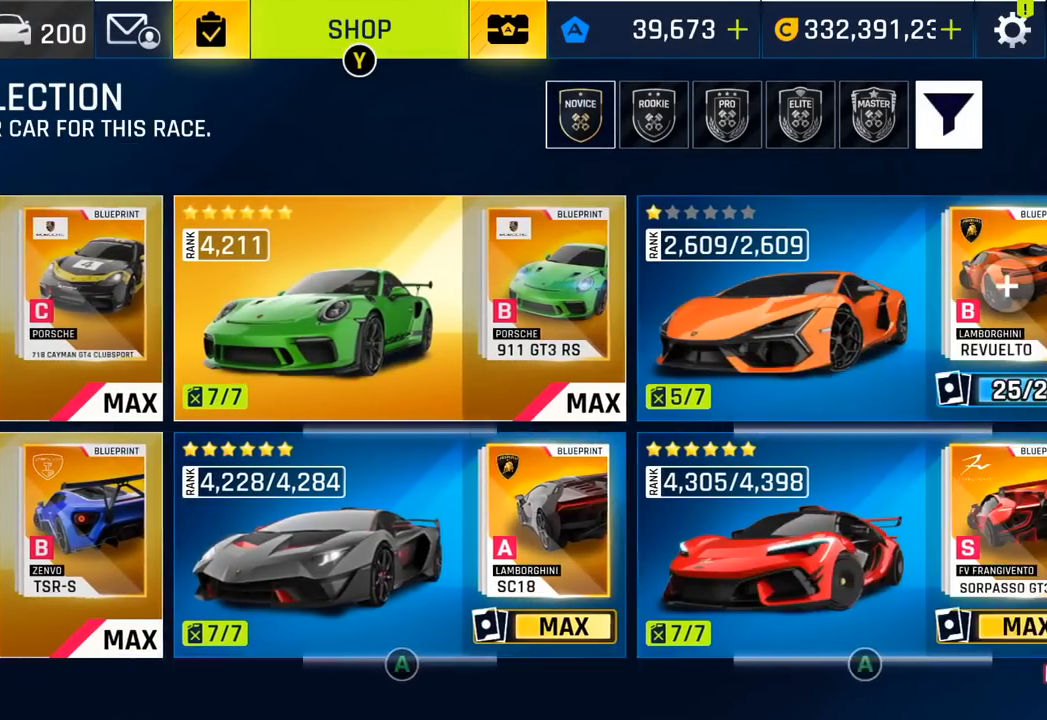
{"buttons": [], "left_stick": "center", "events": [[133, "DPAD_RIGHT", "up"], [350, "DPAD_LEFT", "down"], [500, "DPAD_LEFT", "up"]]}
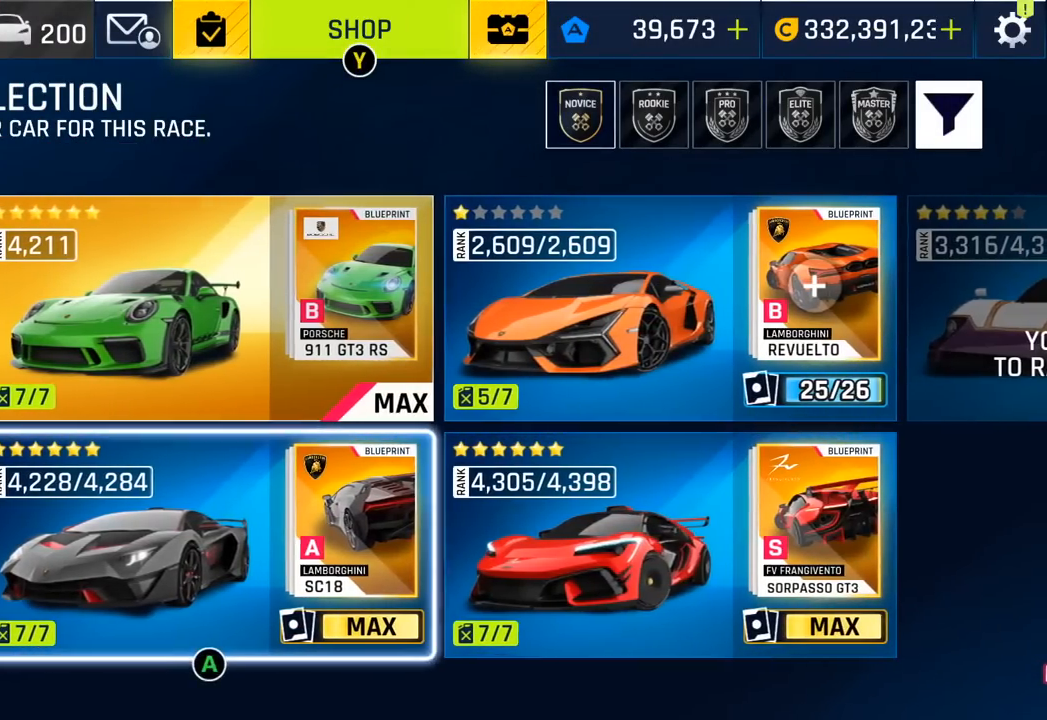
{"buttons": [], "left_stick": "center", "events": []}
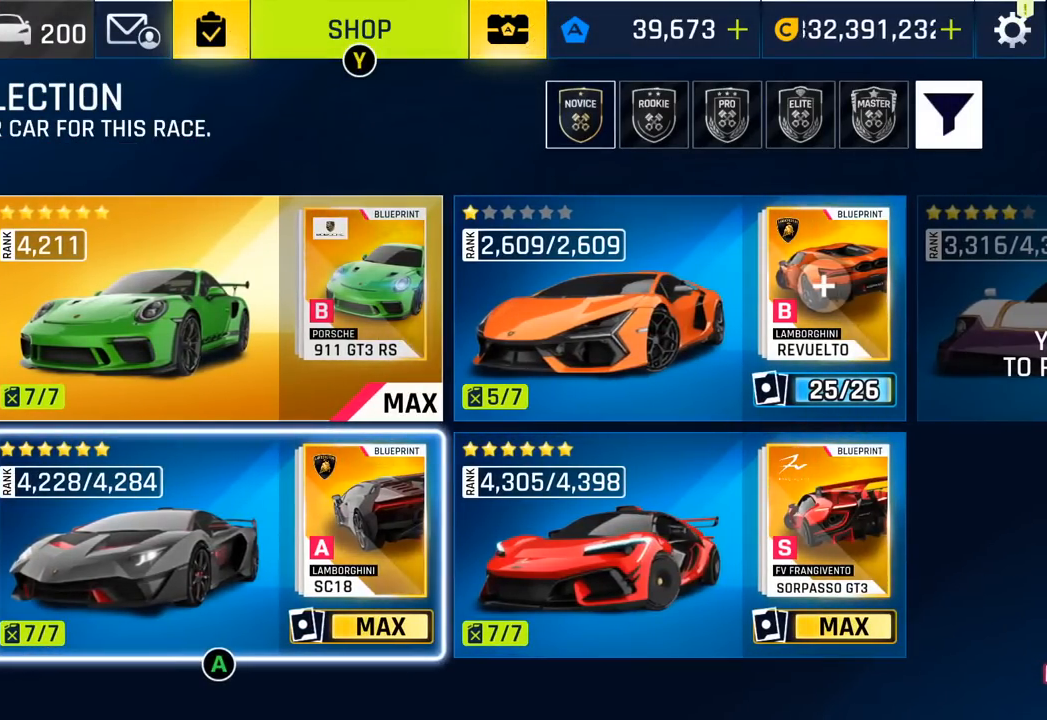
{"buttons": [], "left_stick": "center", "events": []}
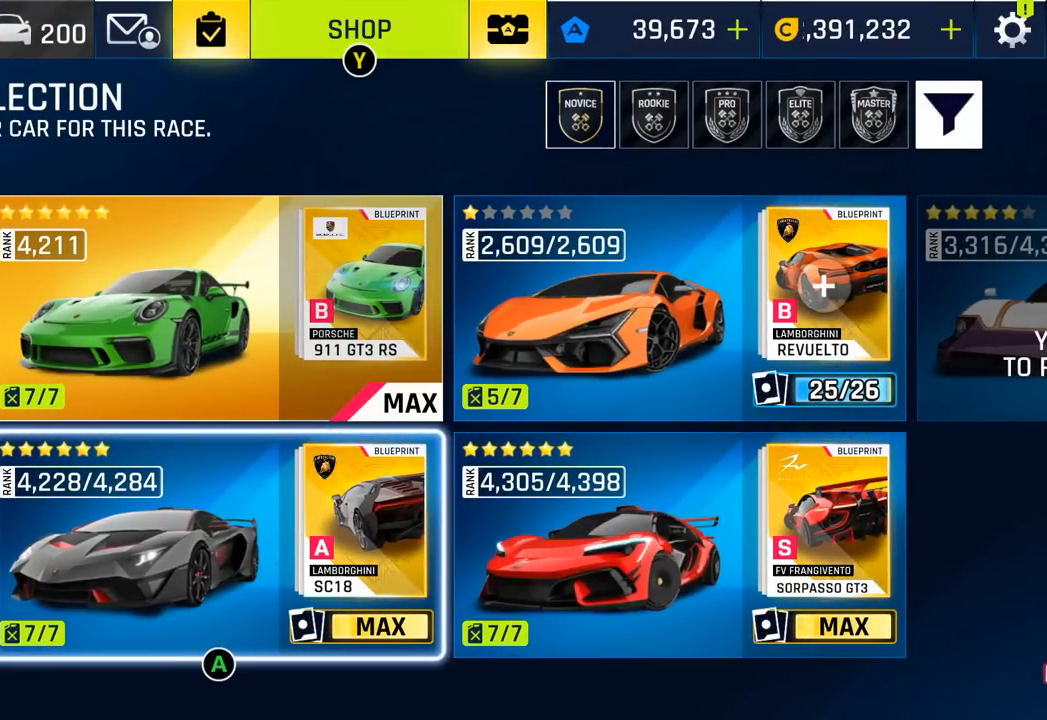
{"buttons": [], "left_stick": "center", "events": []}
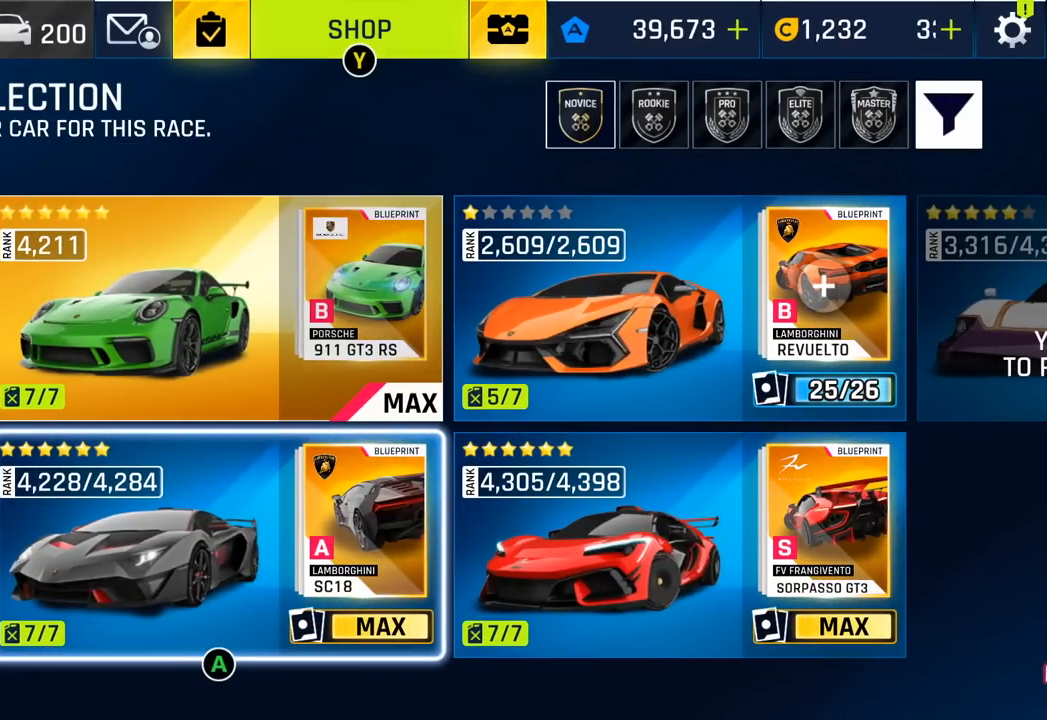
{"buttons": [], "left_stick": "center", "events": []}
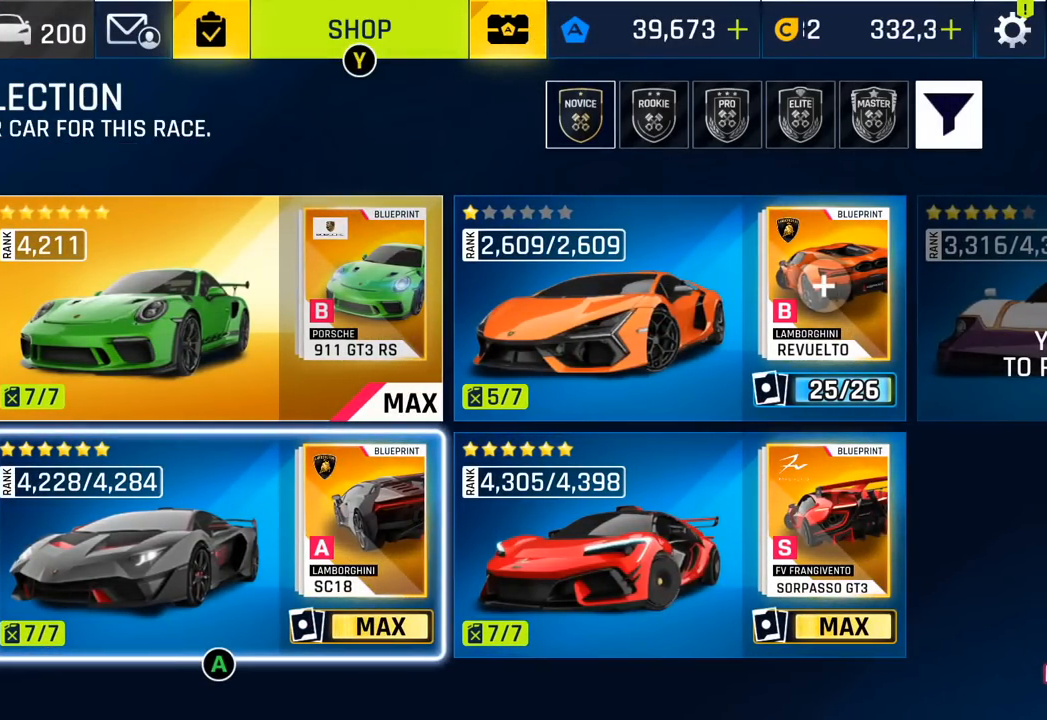
{"buttons": ["DPAD_LEFT"], "left_stick": "center", "events": [[500, "DPAD_LEFT", "down"]]}